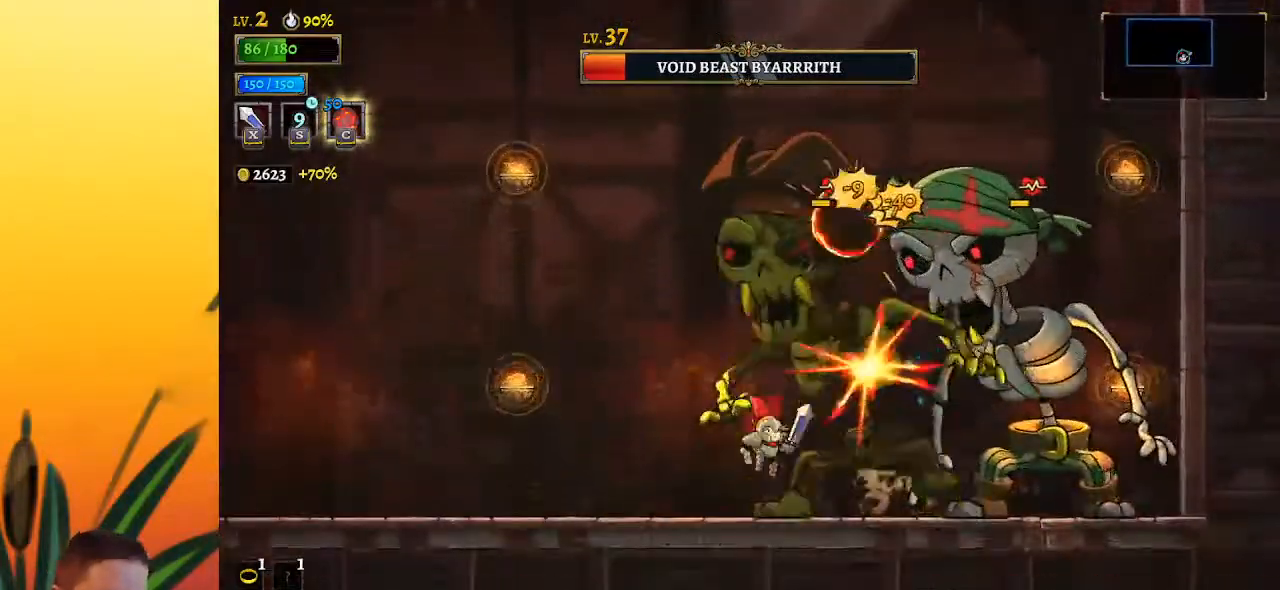
Gameplay with keyboard; each line is a JSON object with the keys held at the frame after it. "events" lists presses ("down") and releases ("up") of "a", "c", "d", "down", "left", "right", "s", "up", "x" and "z" between this image and that frame as [ms after this image, input, new state], when the widget could be followed in between. No other keys are recorded. Mouse input is not recorded.
{"keys": ["right"], "events": [[17, "left", "down"], [67, "x", "up"], [400, "right", "down"], [450, "left", "up"]]}
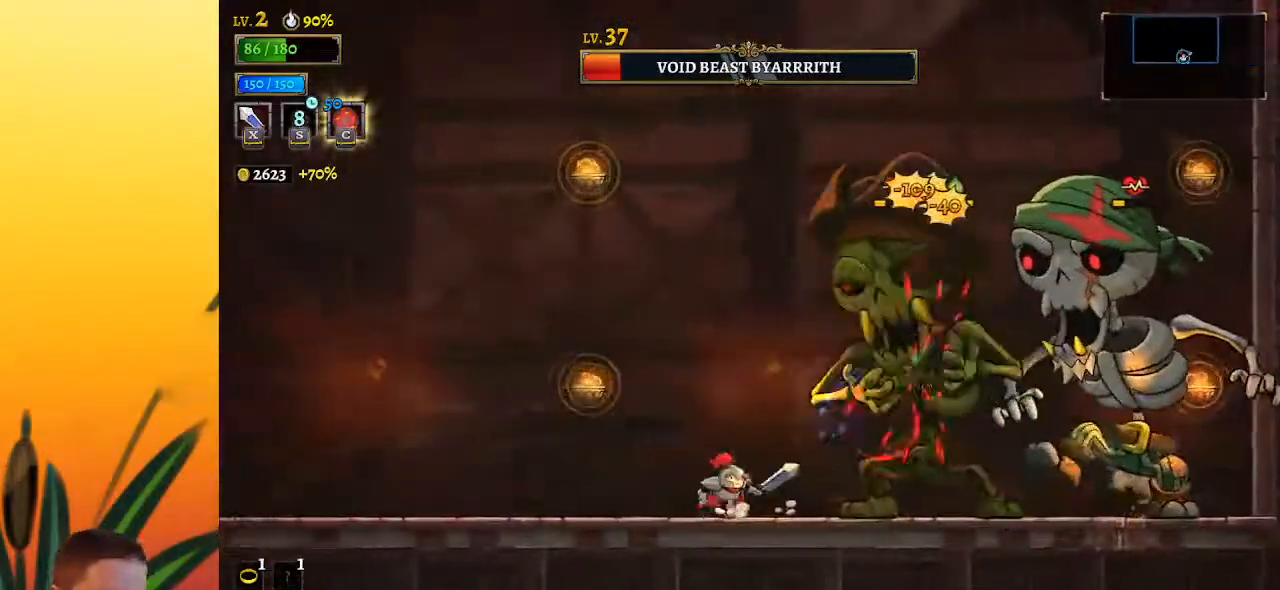
{"keys": ["z"], "events": [[50, "x", "down"], [83, "right", "up"], [133, "x", "up"], [467, "z", "down"]]}
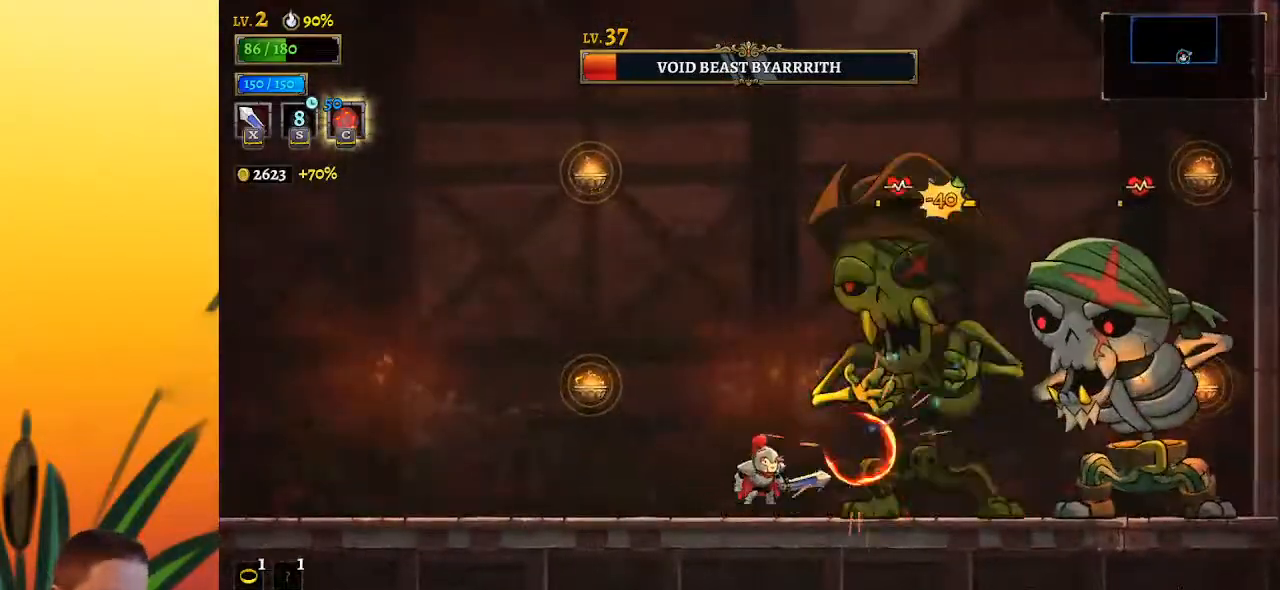
{"keys": [], "events": [[67, "x", "down"], [150, "right", "down"], [250, "down", "down"], [300, "right", "up"], [350, "x", "up"], [400, "down", "up"], [400, "z", "up"]]}
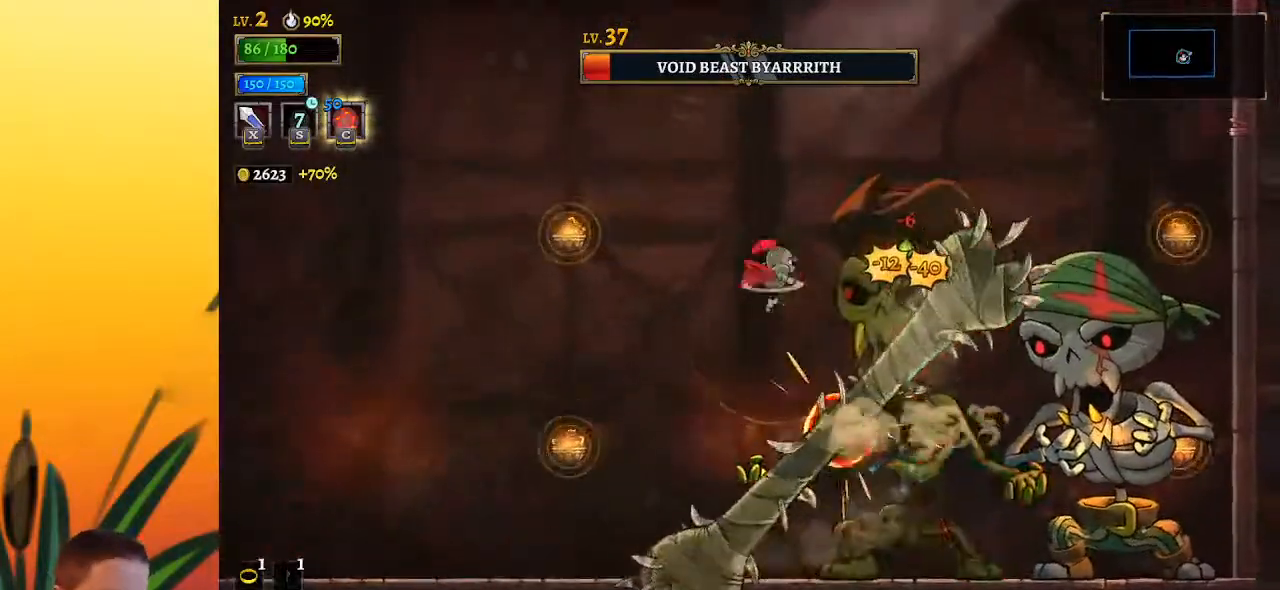
{"keys": [], "events": [[117, "x", "down"], [267, "right", "down"], [267, "x", "up"], [317, "down", "down"], [367, "right", "up"], [400, "down", "up"]]}
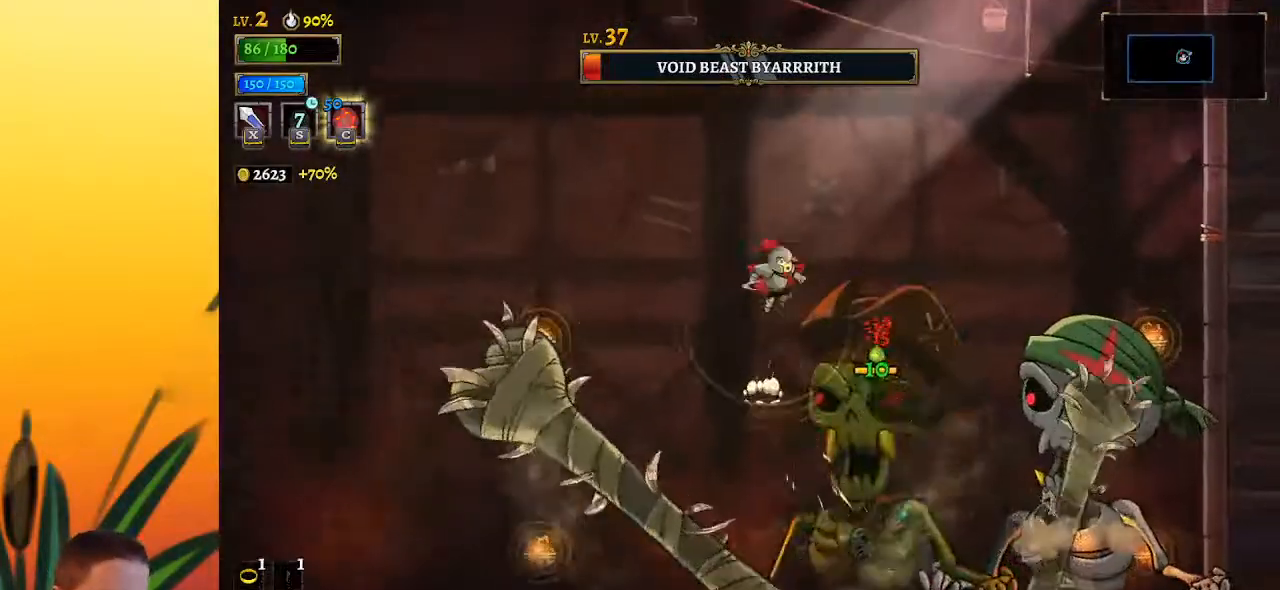
{"keys": [], "events": [[283, "x", "down"], [367, "x", "up"]]}
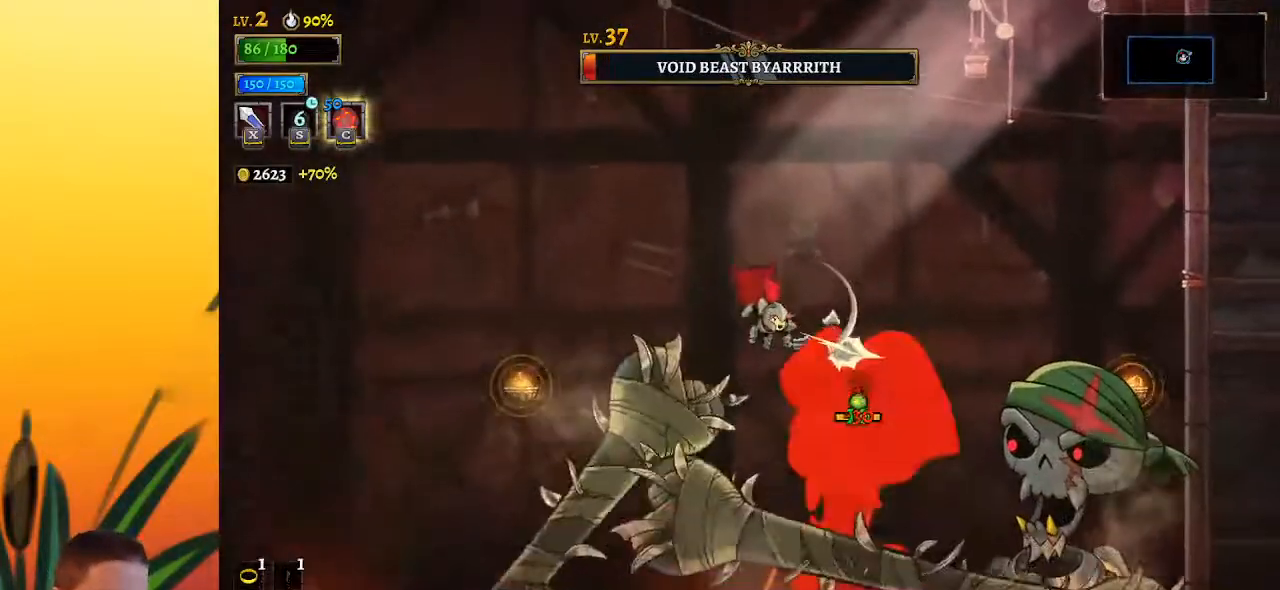
{"keys": [], "events": [[17, "right", "down"], [67, "down", "down"], [150, "right", "up"], [200, "down", "up"], [300, "right", "down"], [483, "right", "up"]]}
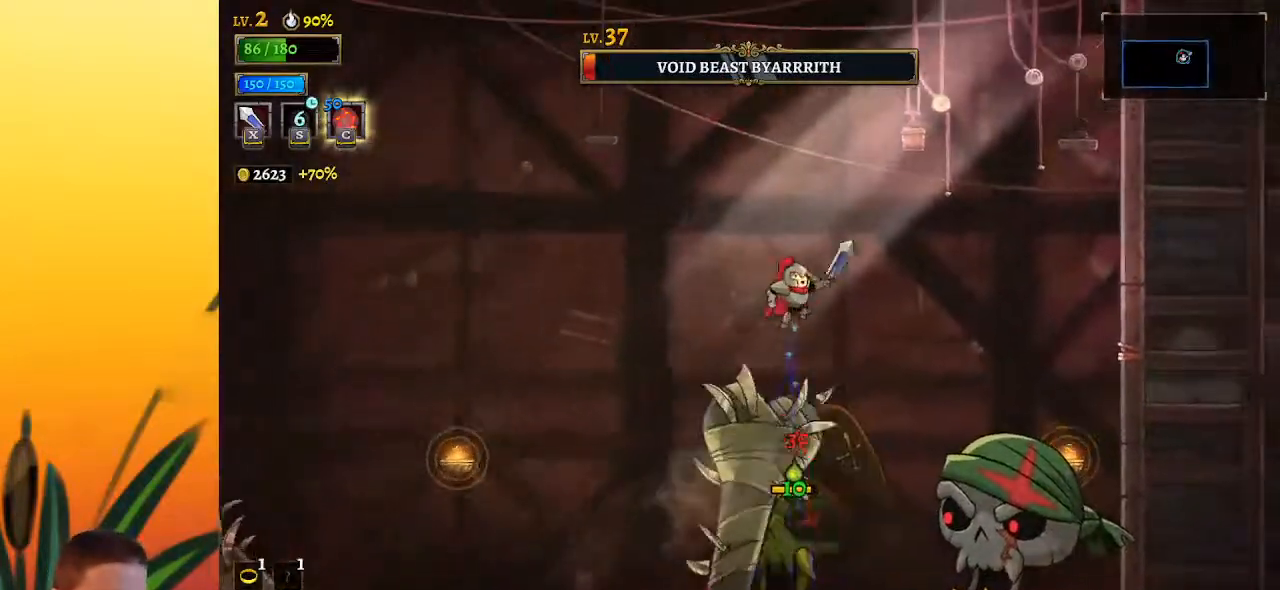
{"keys": ["left"], "events": [[117, "left", "down"], [267, "down", "down"], [450, "down", "up"]]}
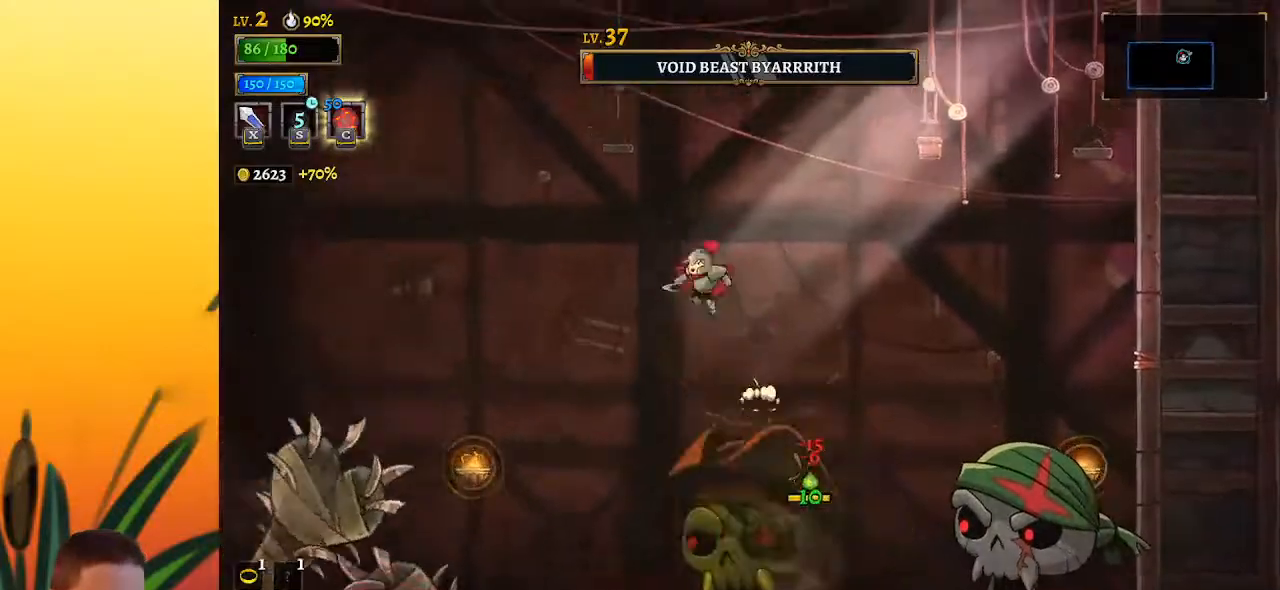
{"keys": [], "events": [[183, "left", "up"], [233, "right", "down"], [367, "right", "up"]]}
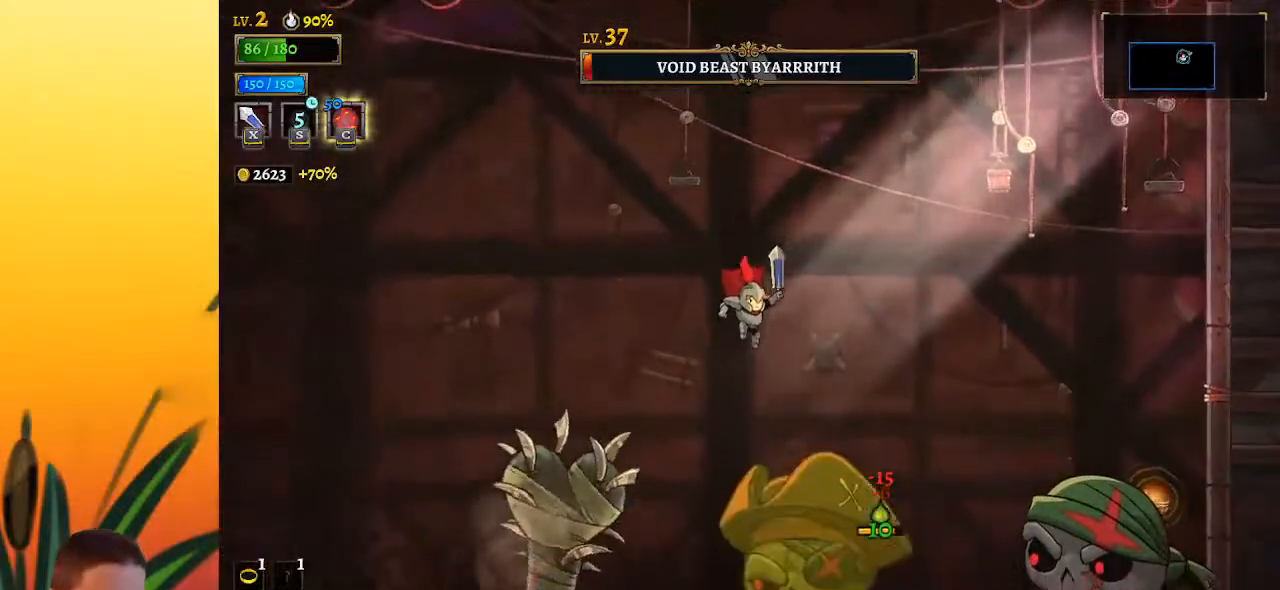
{"keys": ["left"], "events": [[50, "x", "down"], [200, "x", "up"], [433, "left", "down"]]}
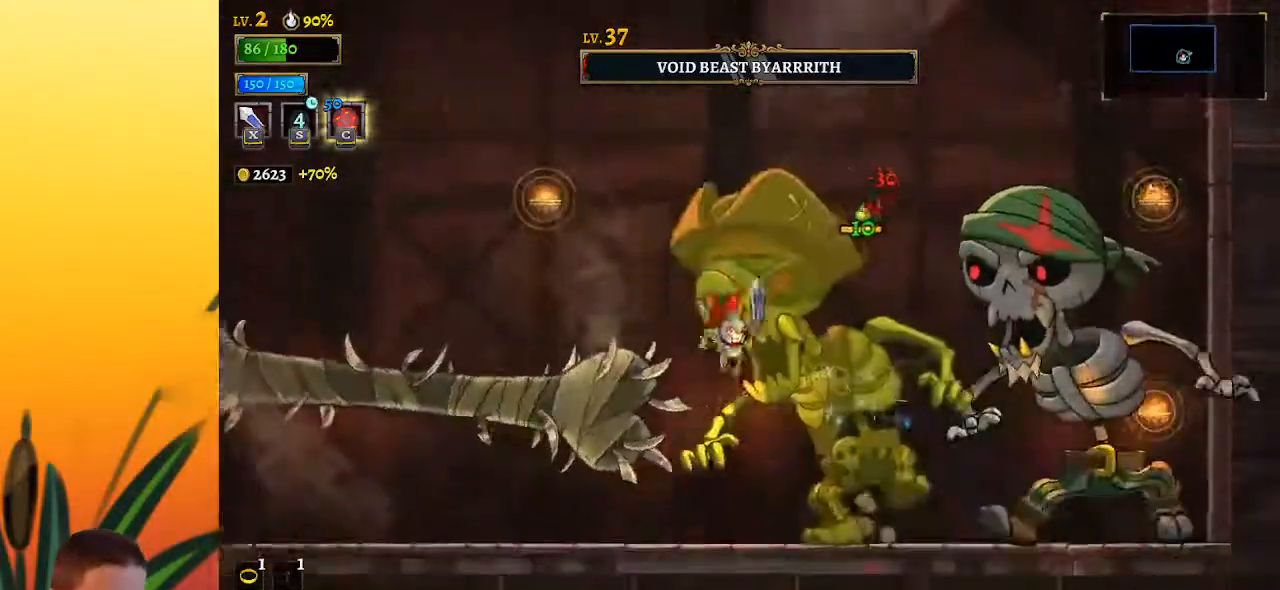
{"keys": [], "events": [[167, "left", "up"], [300, "right", "down"], [350, "x", "down"], [400, "right", "up"], [400, "x", "up"]]}
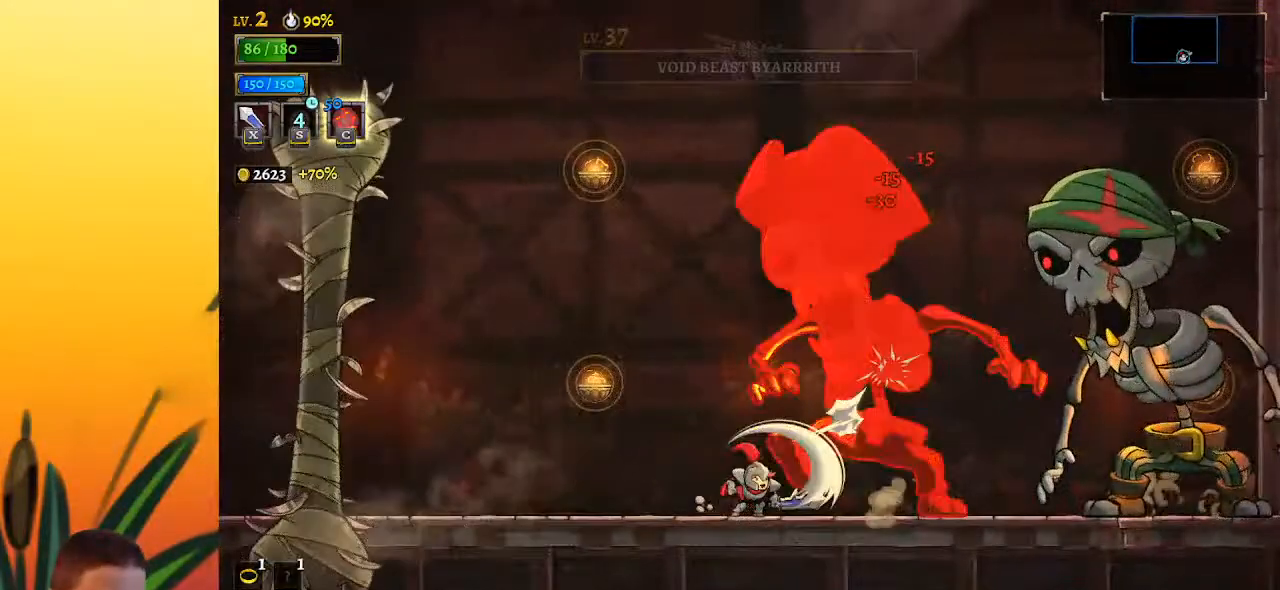
{"keys": [], "events": []}
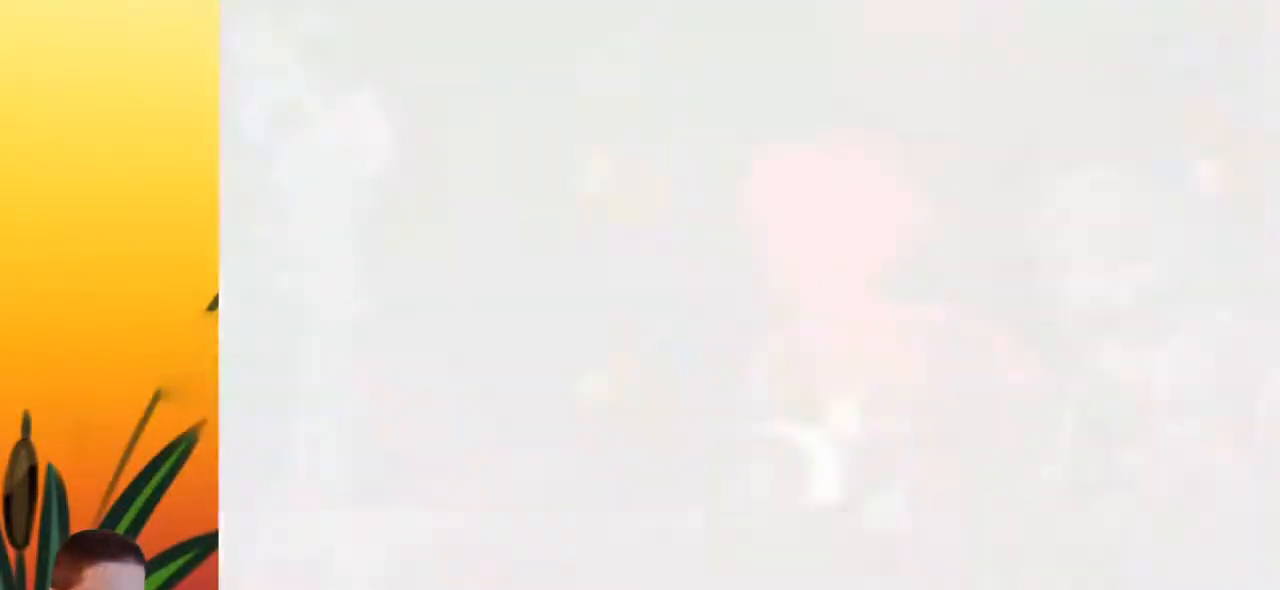
{"keys": [], "events": []}
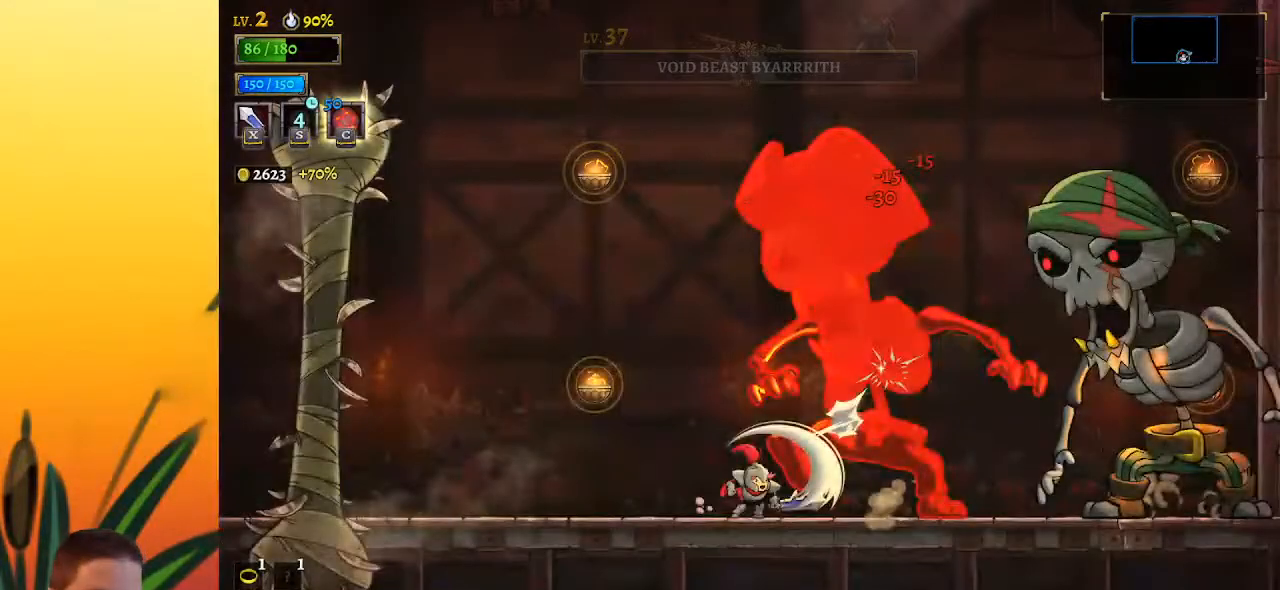
{"keys": [], "events": []}
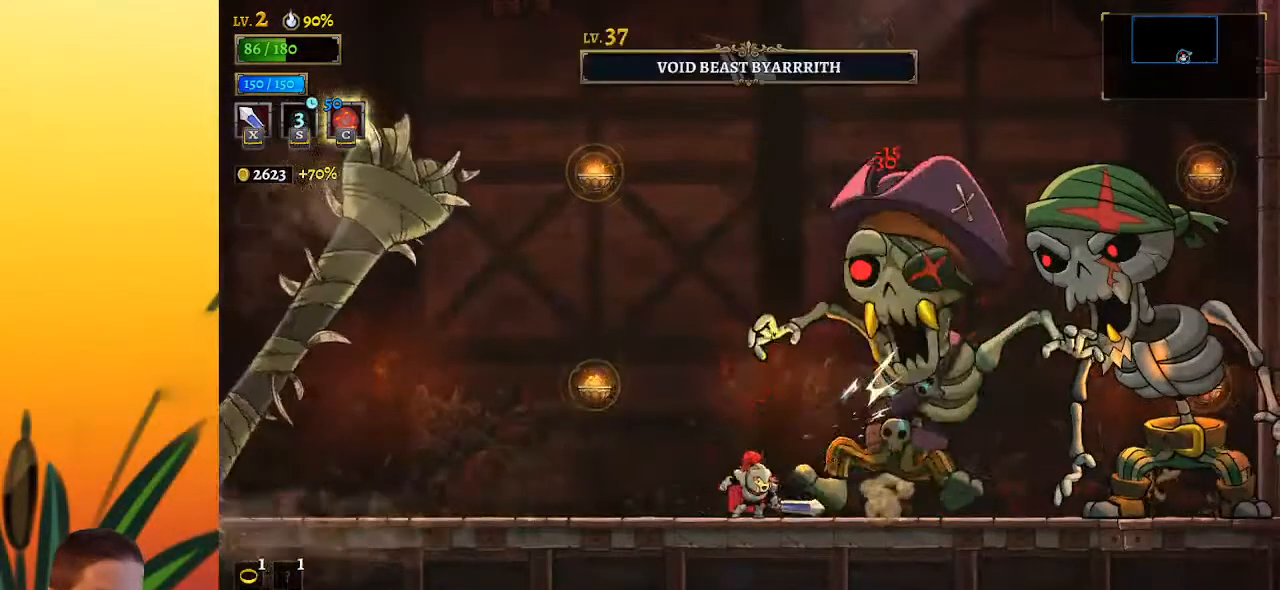
{"keys": [], "events": [[17, "d", "down"], [67, "right", "down"], [150, "x", "down"], [350, "d", "up"], [350, "x", "up"], [483, "right", "up"]]}
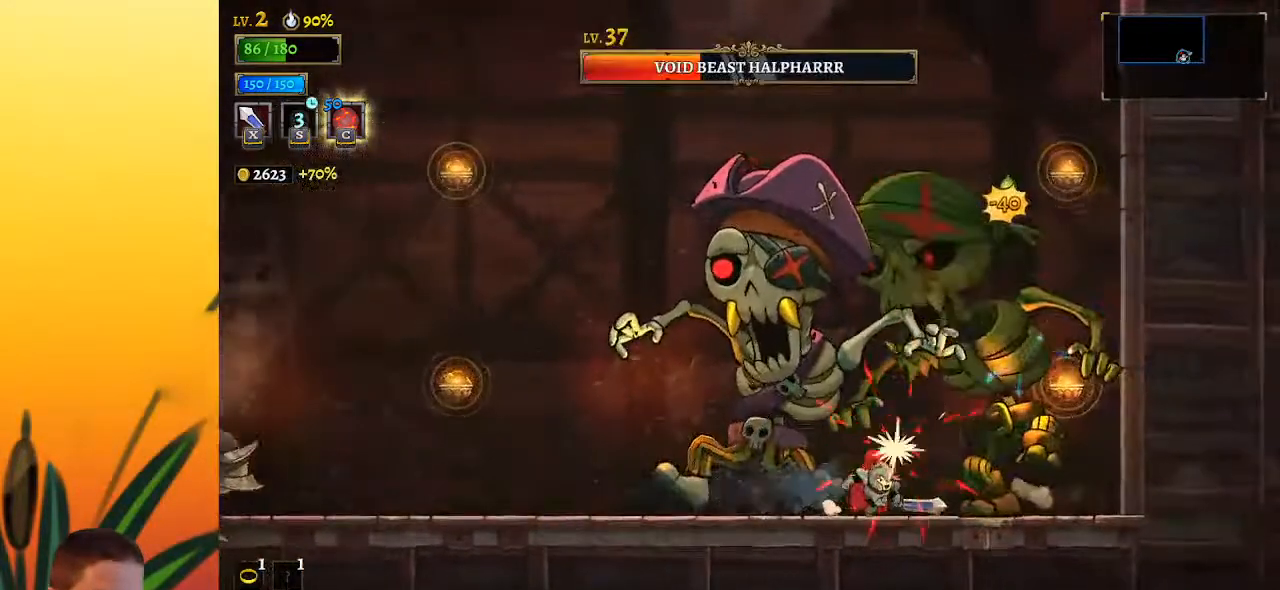
{"keys": ["left"], "events": [[167, "x", "down"], [317, "c", "down"], [317, "x", "up"], [367, "left", "down"], [400, "c", "up"]]}
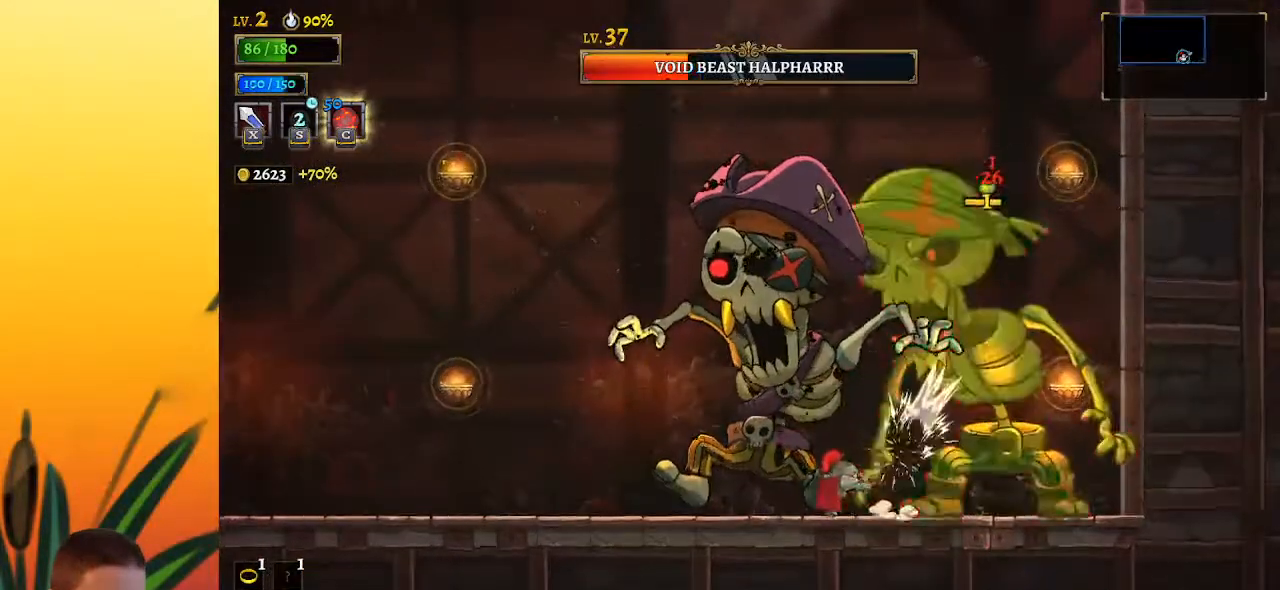
{"keys": [], "events": [[183, "left", "up"], [233, "right", "down"], [283, "x", "down"], [417, "right", "up"], [417, "x", "up"]]}
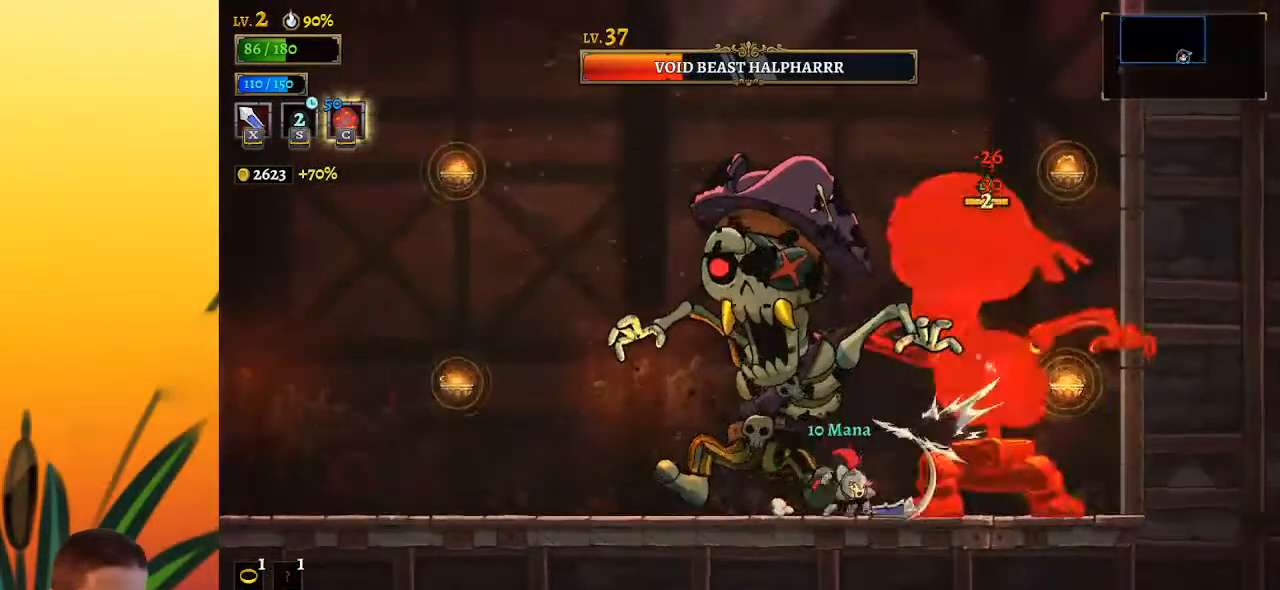
{"keys": ["c"], "events": [[317, "x", "down"], [450, "c", "down"], [450, "x", "up"]]}
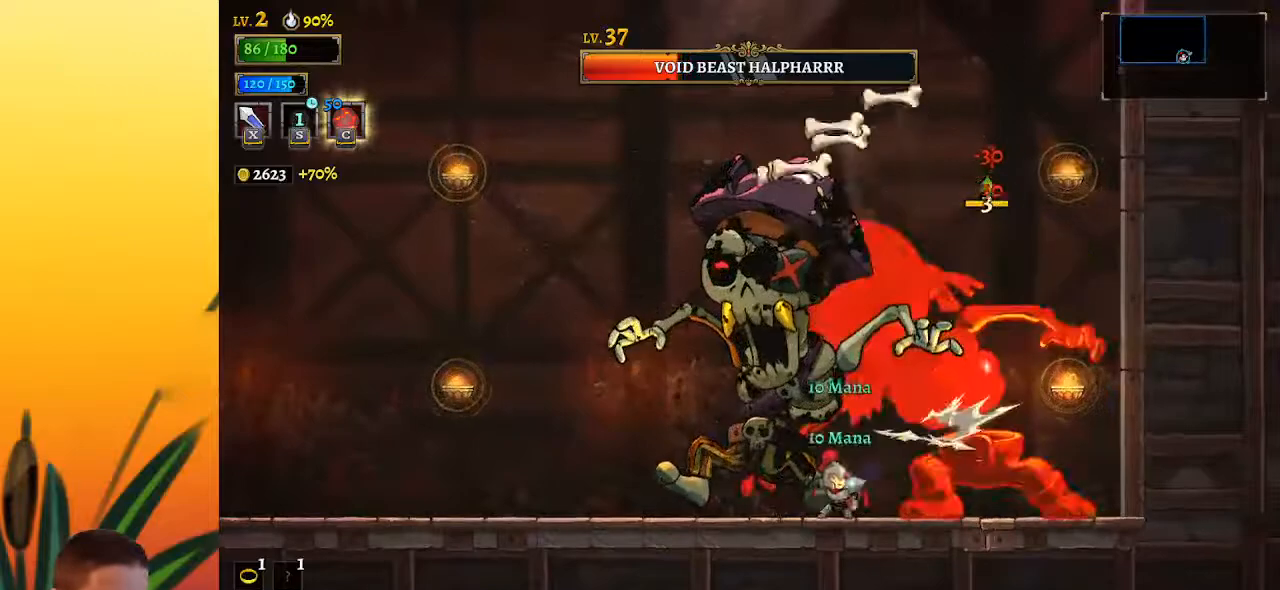
{"keys": ["x"], "events": [[33, "c", "up"], [433, "x", "down"]]}
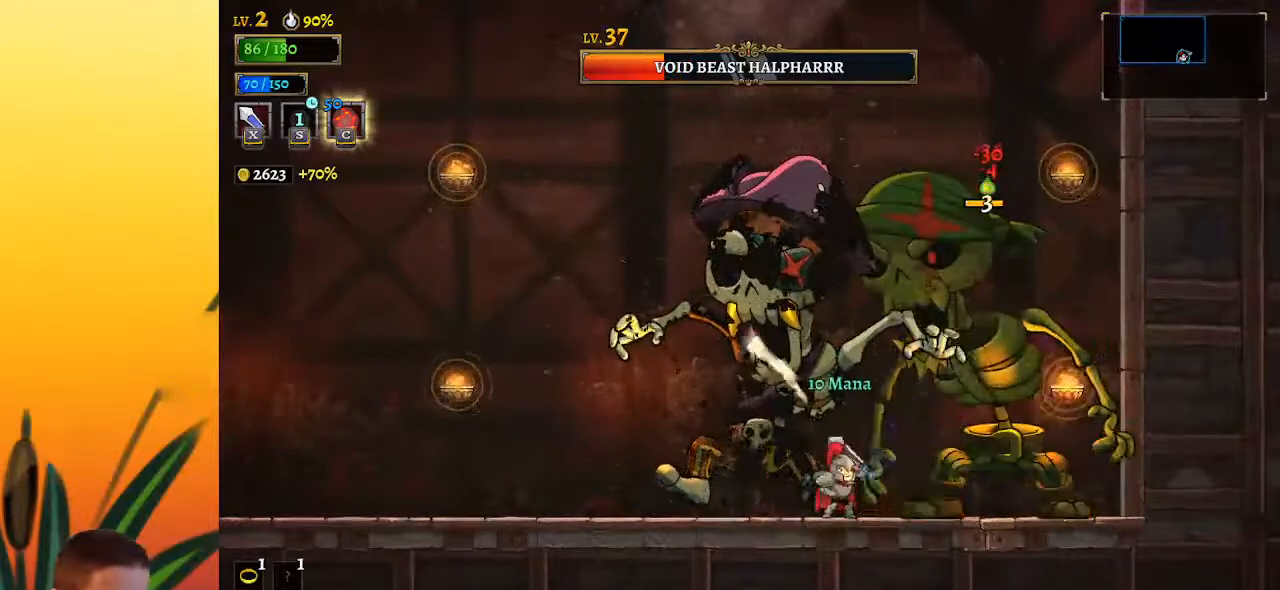
{"keys": [], "events": [[83, "c", "down"], [133, "x", "up"], [183, "c", "up"]]}
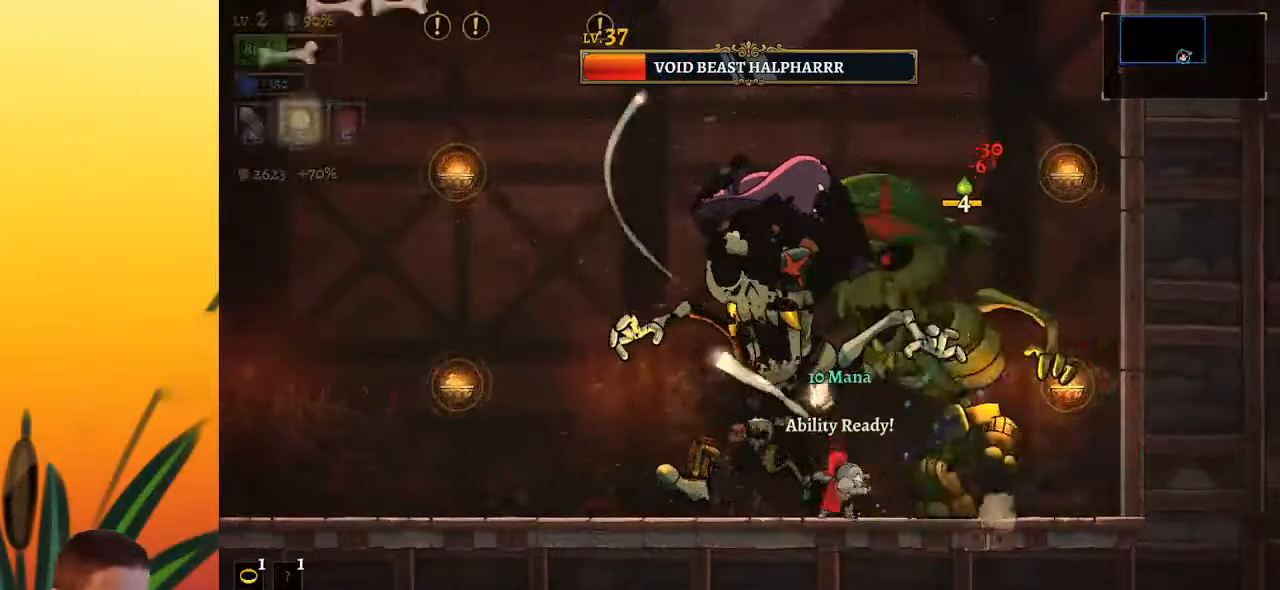
{"keys": [], "events": [[17, "x", "down"], [67, "left", "down"], [117, "x", "up"], [467, "left", "up"]]}
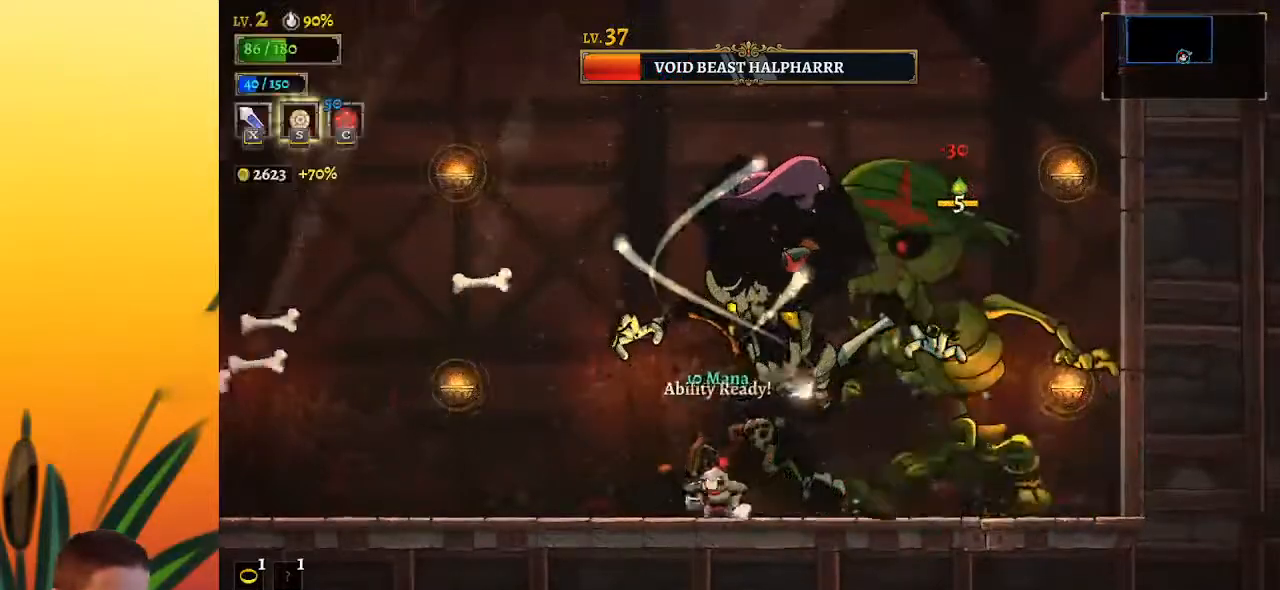
{"keys": [], "events": [[17, "right", "down"], [117, "x", "down"], [200, "x", "up"], [250, "c", "down"], [250, "right", "up"], [350, "c", "up"]]}
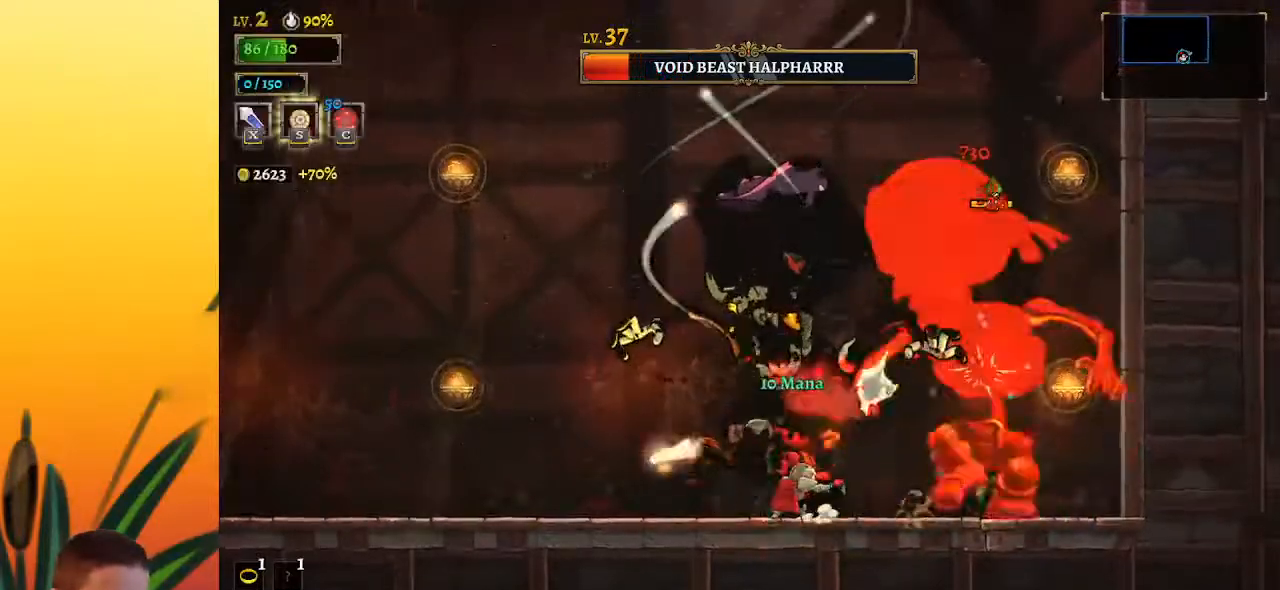
{"keys": [], "events": [[267, "x", "down"], [317, "right", "down"], [367, "x", "up"], [400, "right", "up"]]}
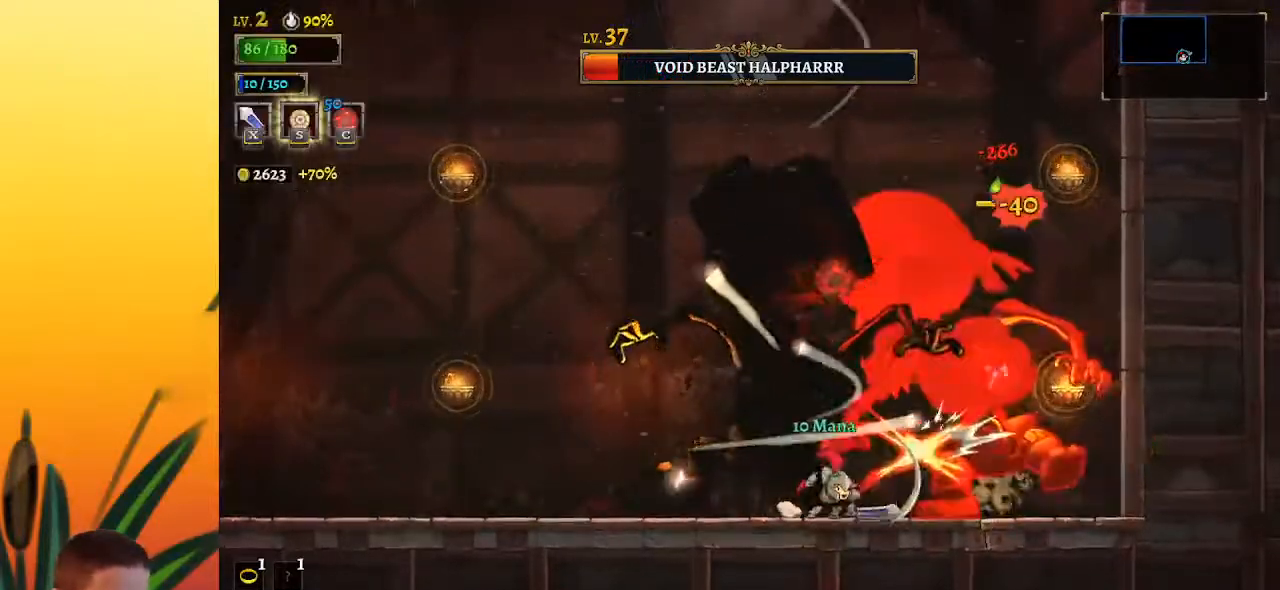
{"keys": ["left"], "events": [[283, "x", "down"], [383, "x", "up"], [417, "left", "down"]]}
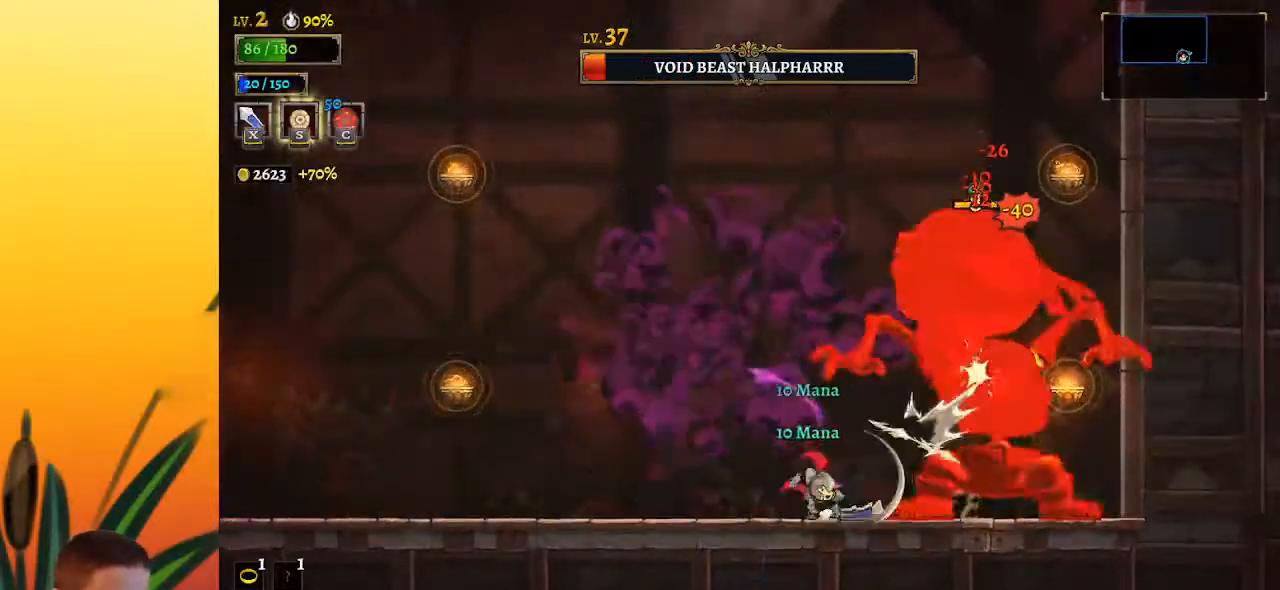
{"keys": [], "events": [[150, "left", "up"], [200, "right", "down"], [283, "x", "down"], [383, "x", "up"], [433, "right", "up"]]}
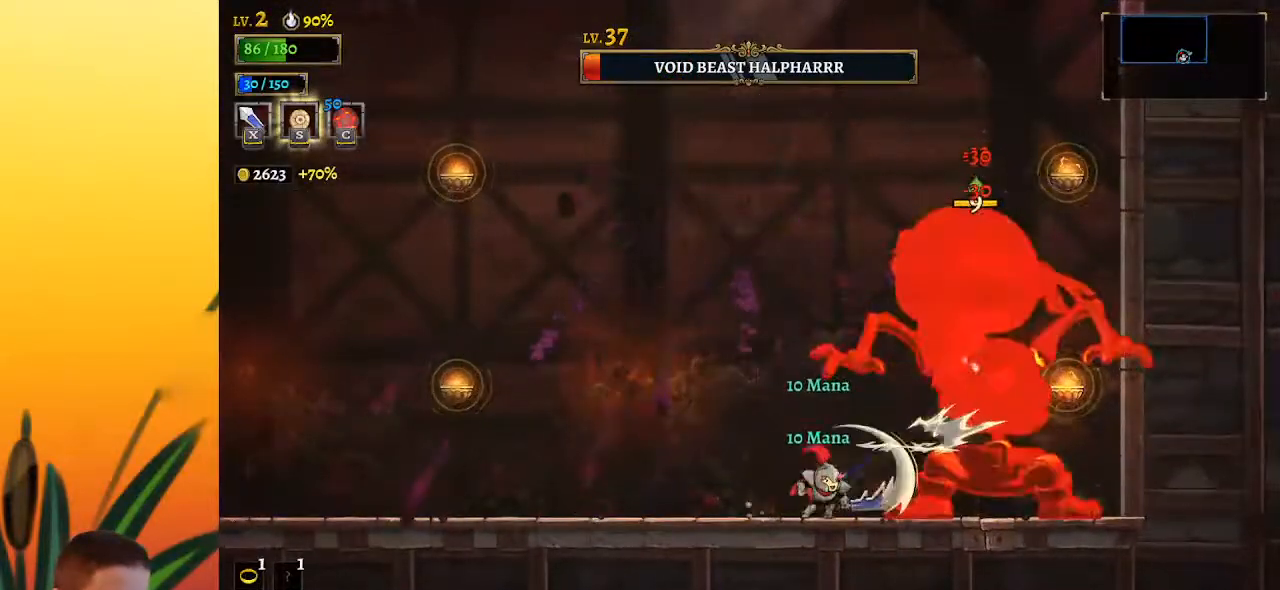
{"keys": ["right"], "events": [[217, "x", "down"], [350, "x", "up"], [400, "right", "down"]]}
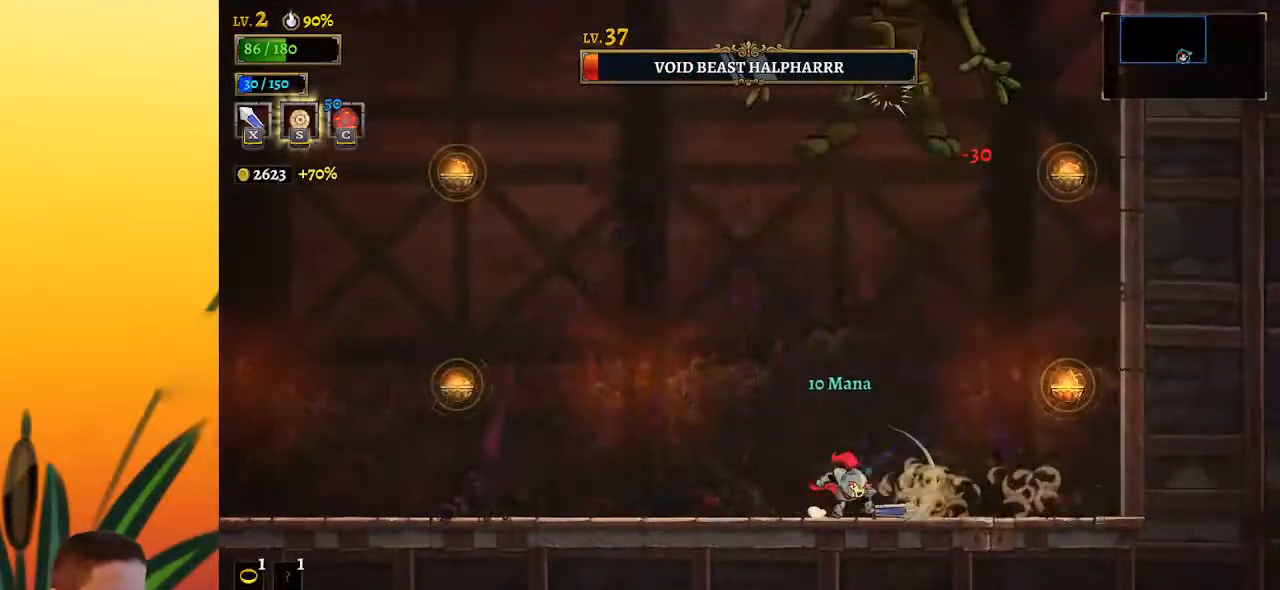
{"keys": [], "events": [[233, "right", "up"], [317, "left", "down"], [417, "left", "up"]]}
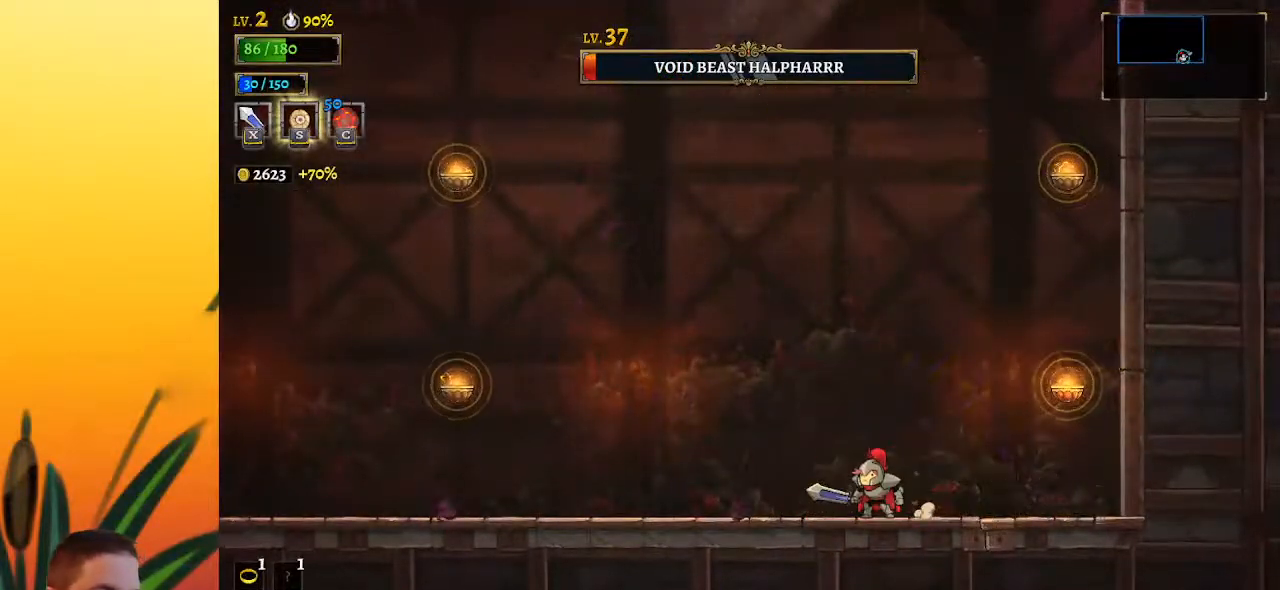
{"keys": ["z"], "events": [[483, "z", "down"]]}
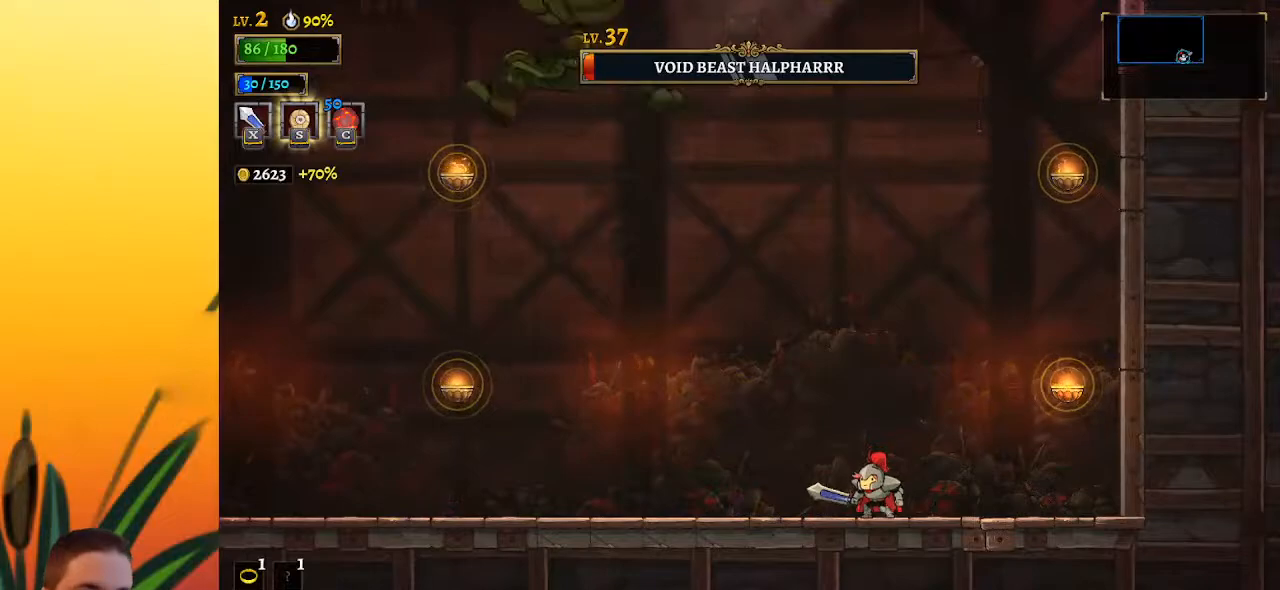
{"keys": ["a", "left", "x"], "events": [[217, "left", "down"], [217, "z", "up"], [350, "a", "down"], [450, "x", "down"]]}
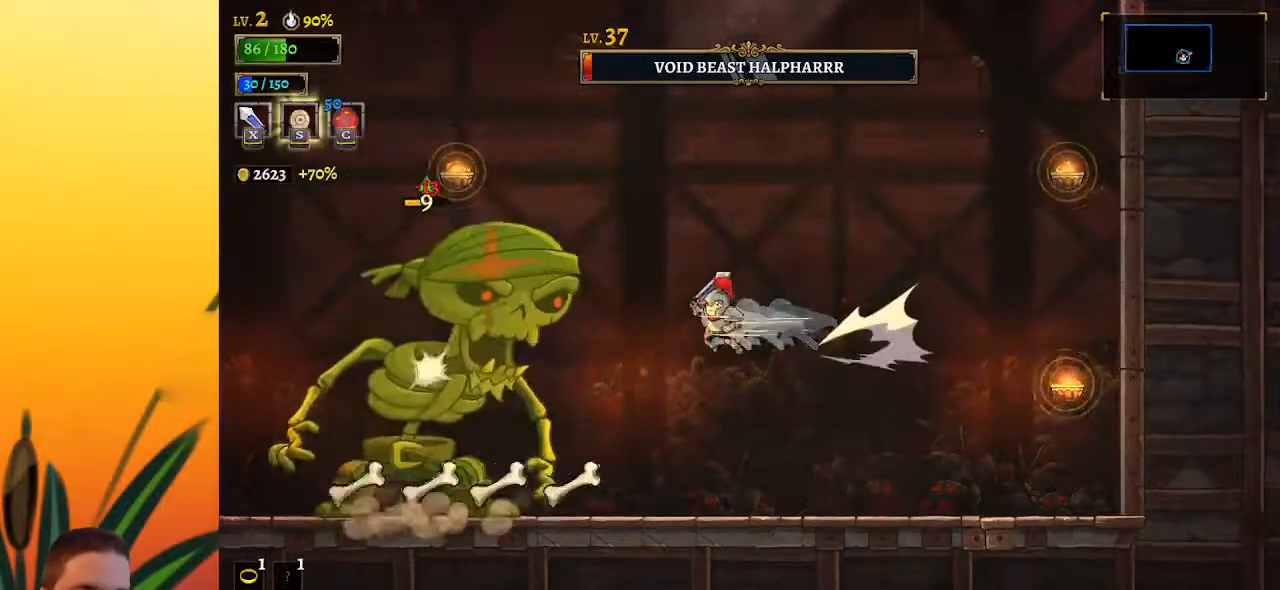
{"keys": ["x"], "events": [[133, "a", "up"], [183, "x", "up"], [267, "left", "up"], [467, "x", "down"]]}